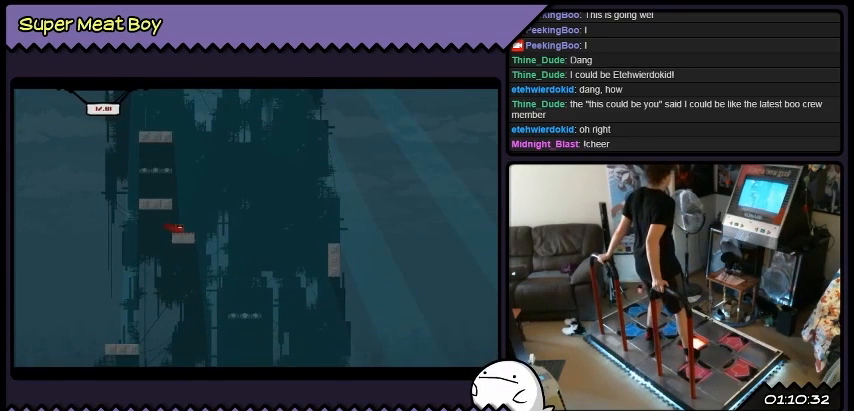
Gameplay with a controller (Xbox layout); each line is a JSON object with the inputs held at the frame after it. "events" lists button and stick changes between this image and that frame as [ms after this image, input, new state], when the widget could be followed in between. Not read: A B L1 L2 L3 R1 R2 R3 X Y other_buttons.
{"buttons": ["DPAD_LEFT"], "events": []}
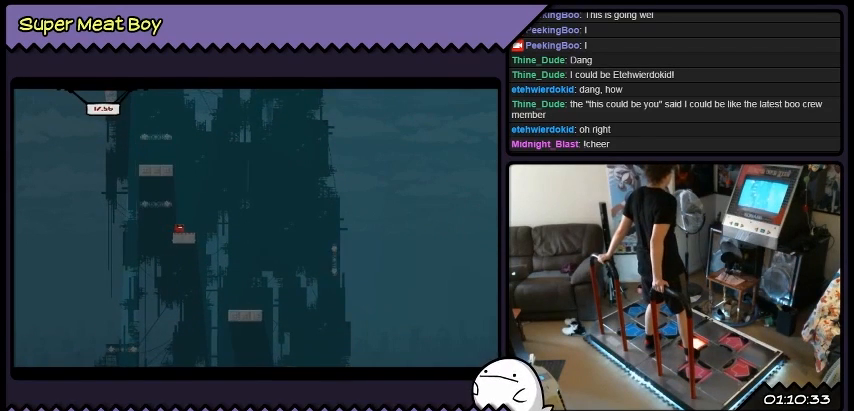
{"buttons": ["DPAD_LEFT"], "events": []}
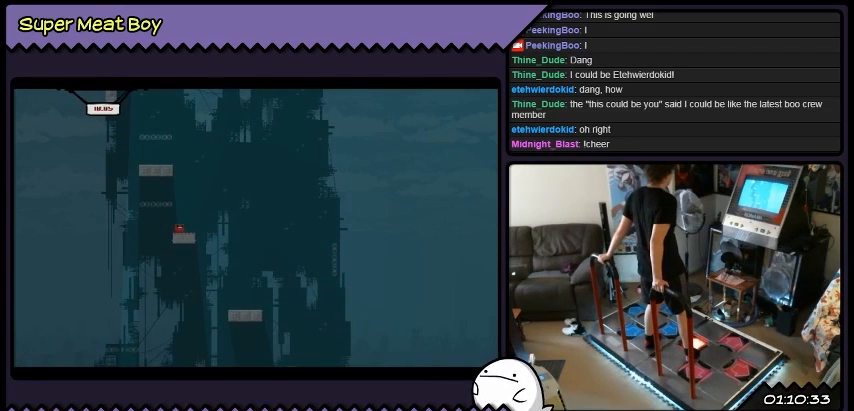
{"buttons": ["DPAD_LEFT"], "events": []}
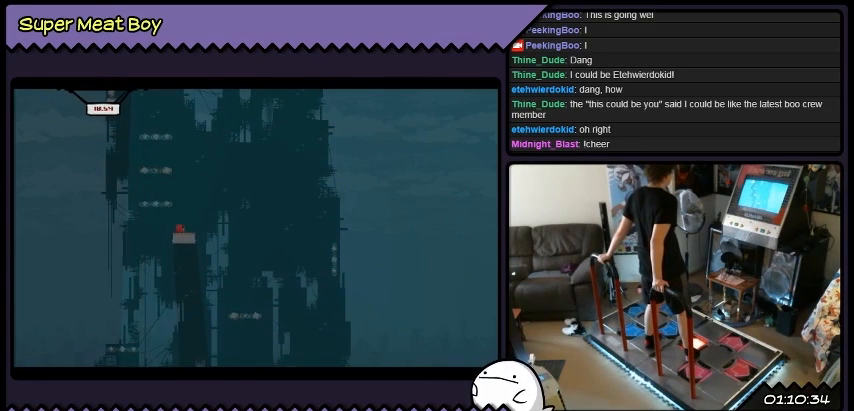
{"buttons": ["DPAD_LEFT"], "events": [[100, "DPAD_RIGHT", "down"], [333, "DPAD_RIGHT", "up"]]}
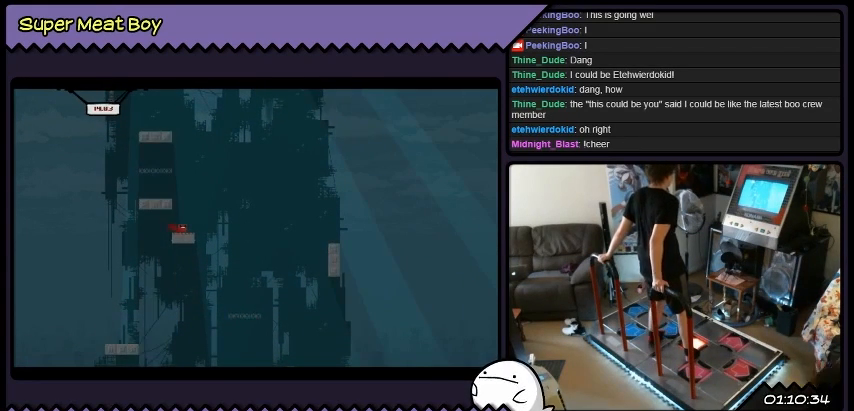
{"buttons": ["DPAD_LEFT"], "events": []}
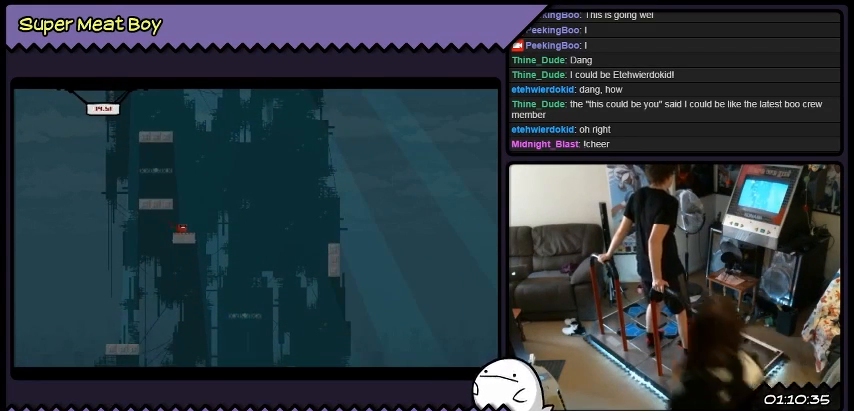
{"buttons": ["DPAD_LEFT"], "events": []}
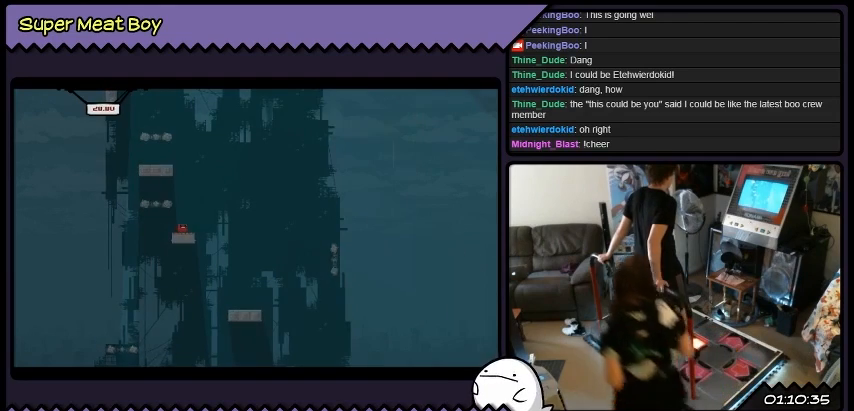
{"buttons": ["DPAD_LEFT"], "events": []}
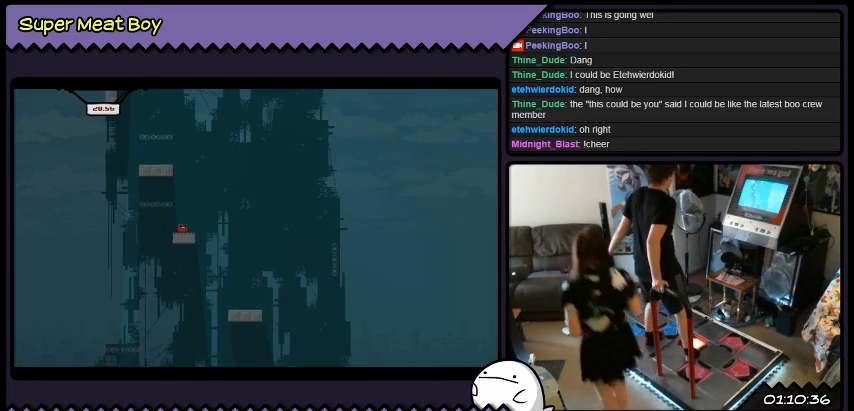
{"buttons": ["DPAD_LEFT"], "events": []}
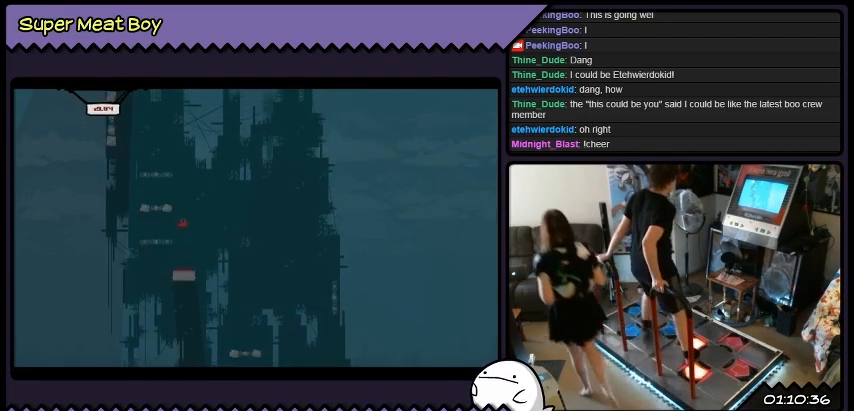
{"buttons": [], "events": [[467, "DPAD_LEFT", "up"]]}
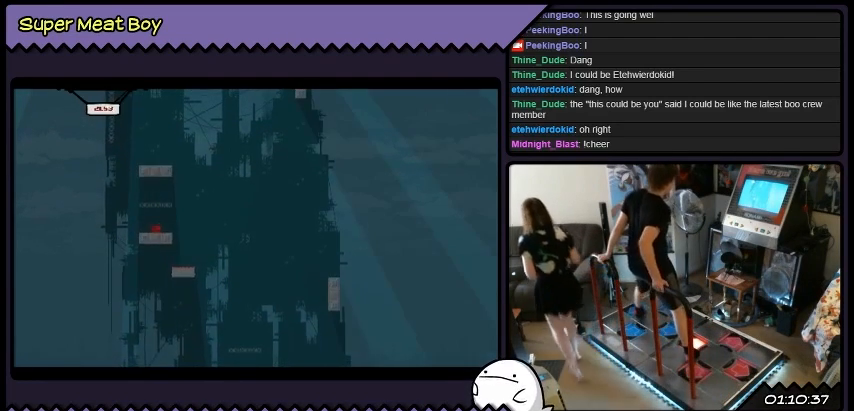
{"buttons": [], "events": []}
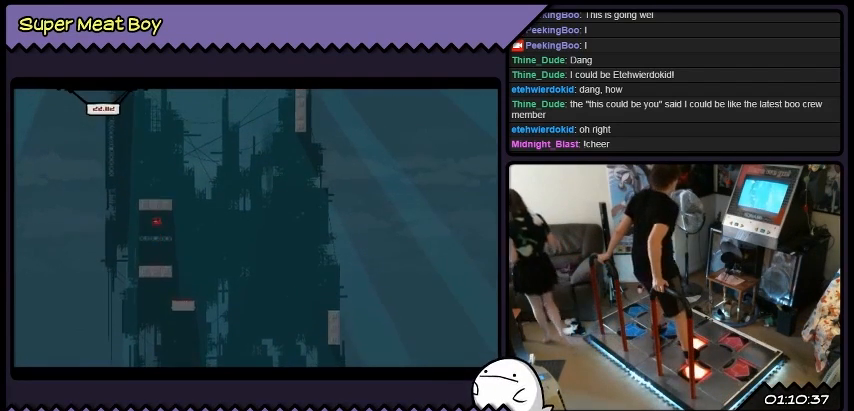
{"buttons": [], "events": []}
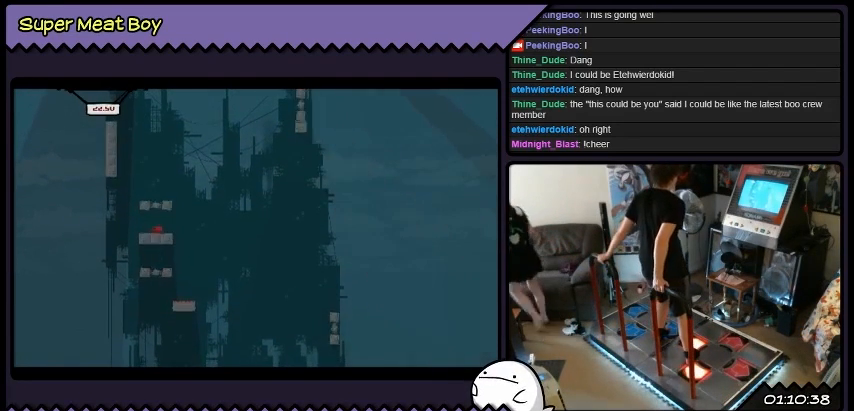
{"buttons": [], "events": []}
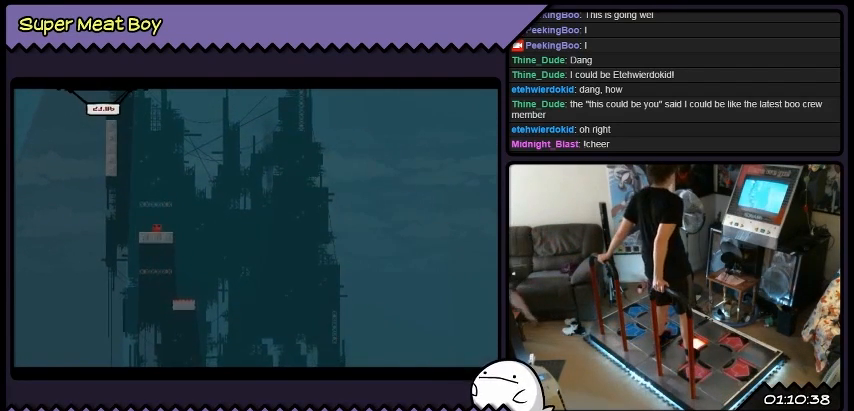
{"buttons": [], "events": []}
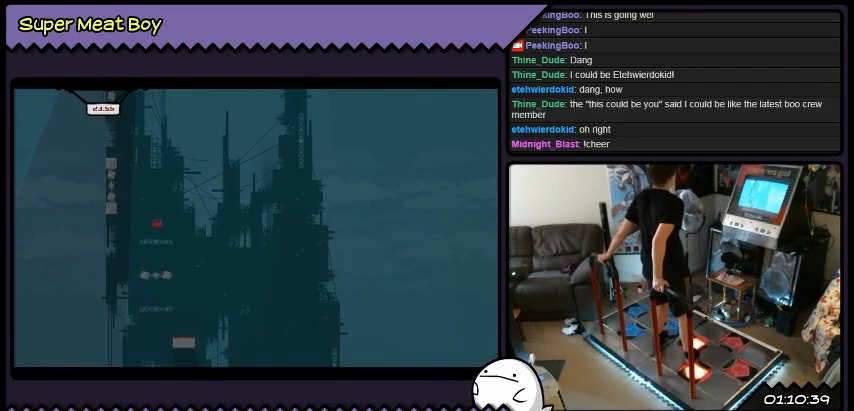
{"buttons": [], "events": []}
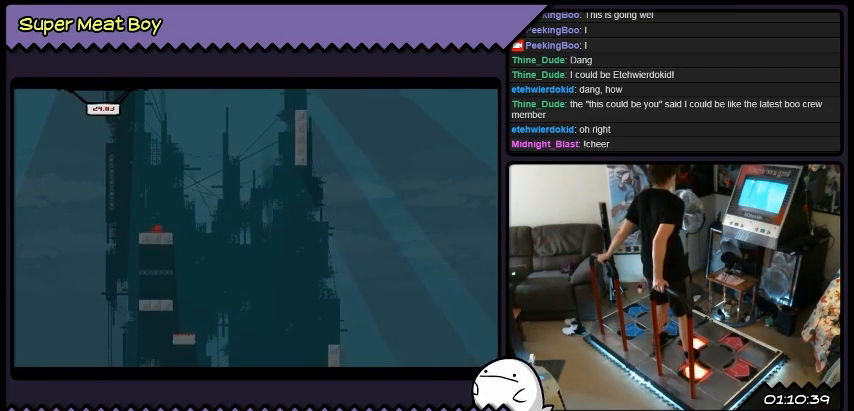
{"buttons": [], "events": []}
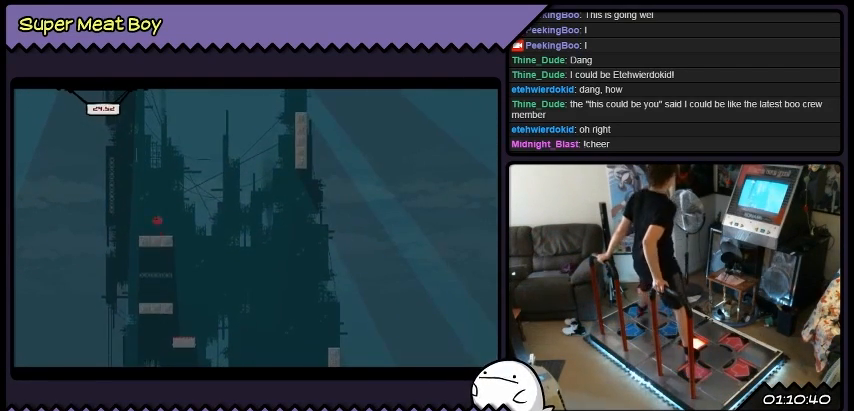
{"buttons": ["DPAD_LEFT"], "events": [[267, "DPAD_LEFT", "down"]]}
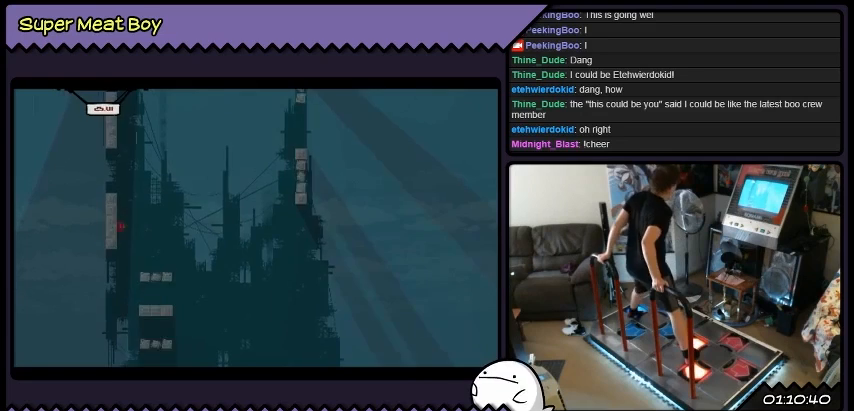
{"buttons": ["DPAD_LEFT"], "events": []}
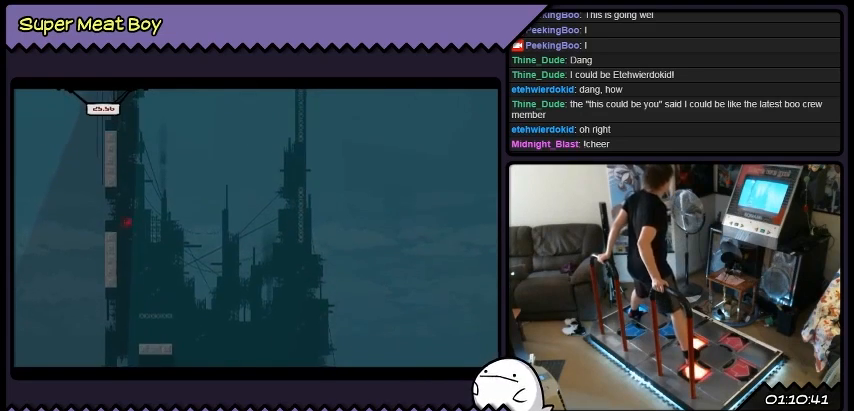
{"buttons": [], "events": [[34, "DPAD_LEFT", "up"]]}
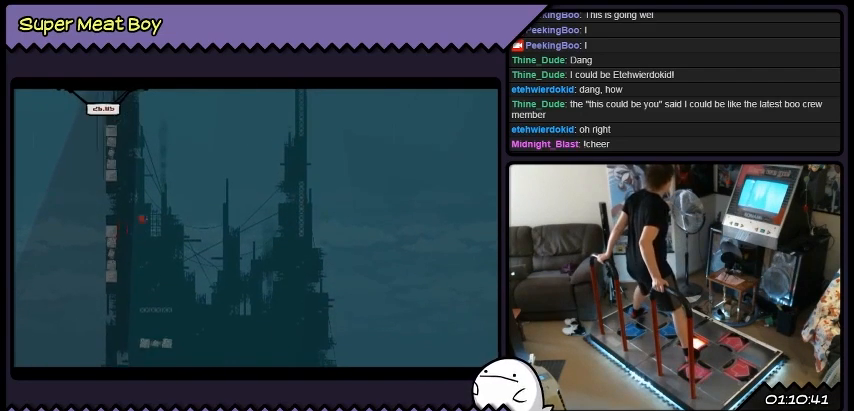
{"buttons": [], "events": []}
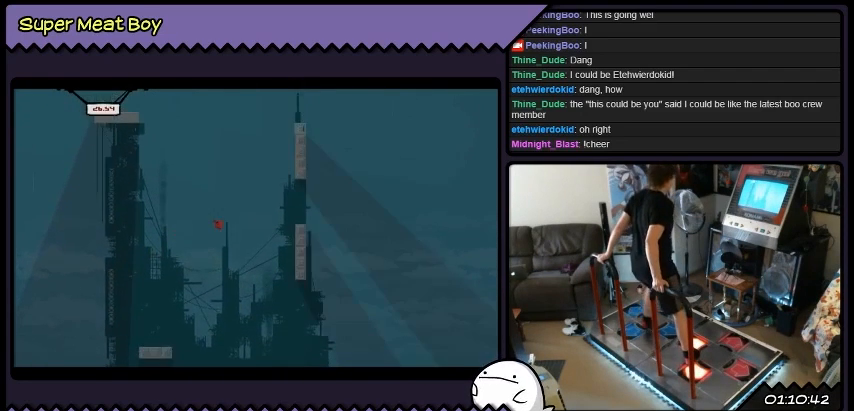
{"buttons": ["DPAD_LEFT"], "events": [[67, "DPAD_LEFT", "down"]]}
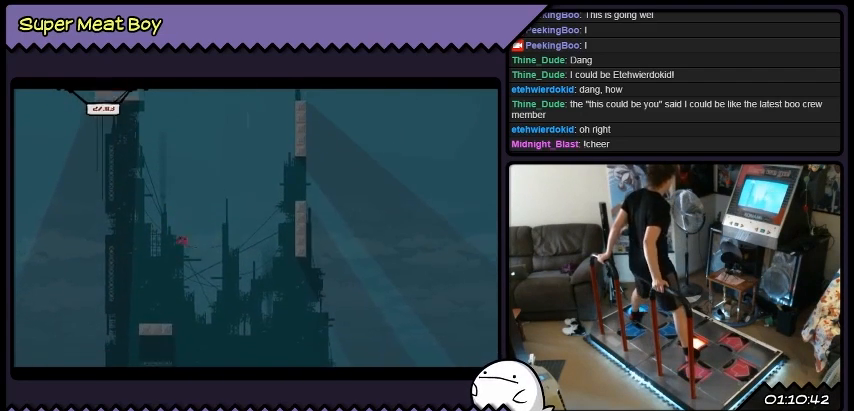
{"buttons": [], "events": [[67, "DPAD_LEFT", "up"], [300, "DPAD_RIGHT", "down"], [467, "DPAD_RIGHT", "up"]]}
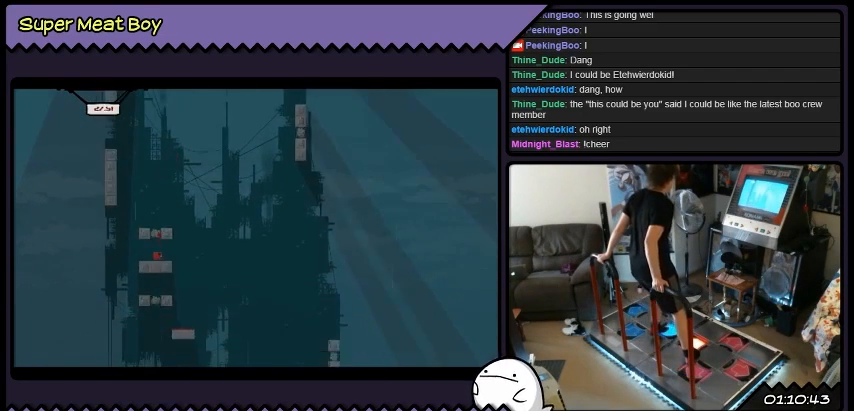
{"buttons": [], "events": []}
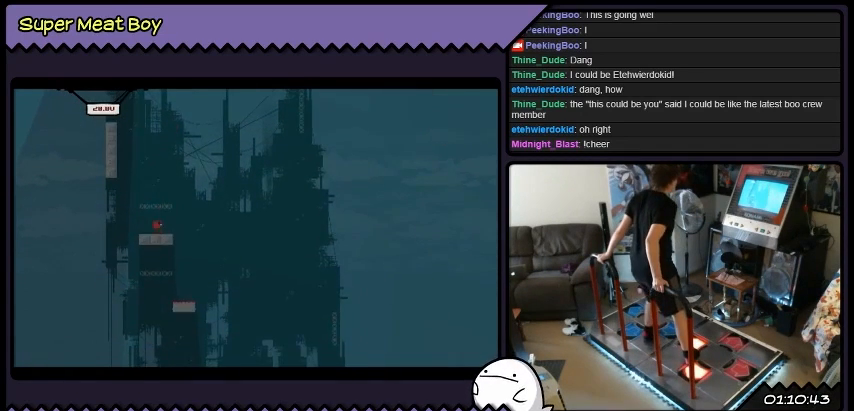
{"buttons": [], "events": []}
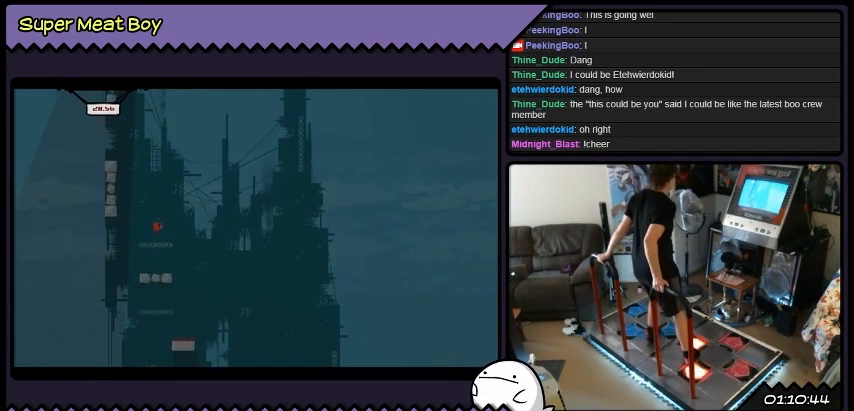
{"buttons": [], "events": []}
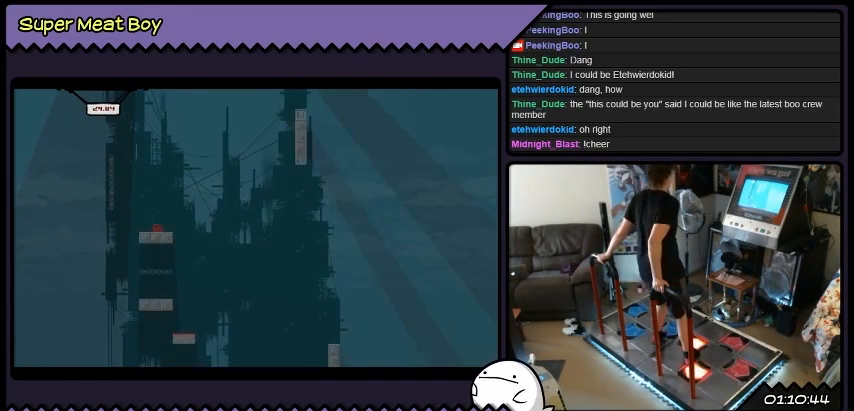
{"buttons": [], "events": []}
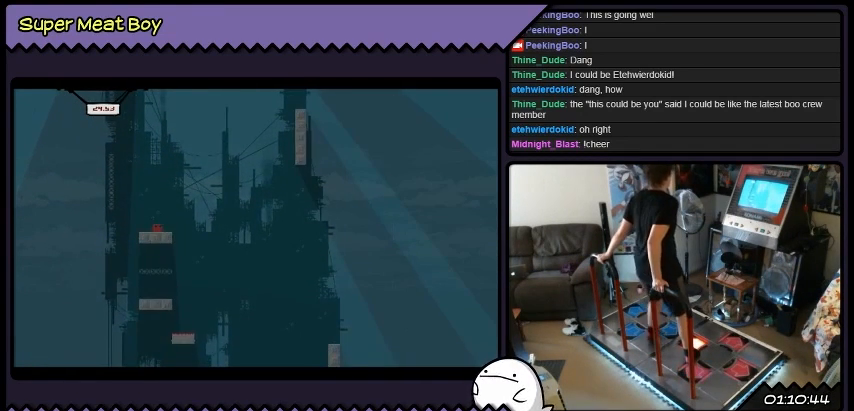
{"buttons": ["DPAD_LEFT"], "events": [[401, "DPAD_LEFT", "down"]]}
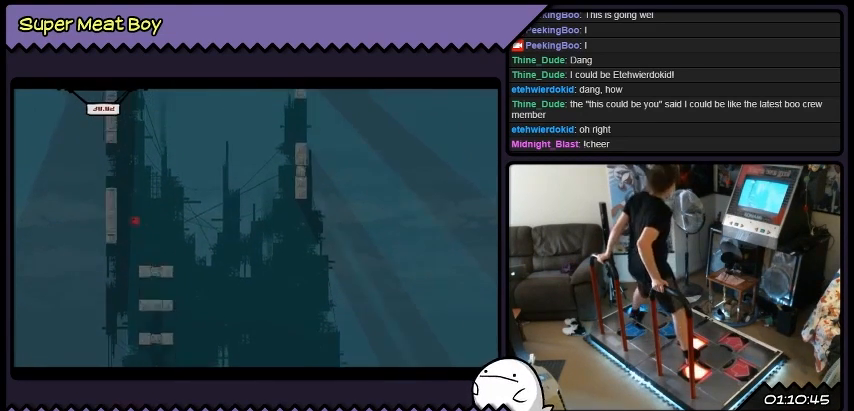
{"buttons": ["DPAD_RIGHT"], "events": [[400, "DPAD_LEFT", "up"], [500, "DPAD_RIGHT", "down"]]}
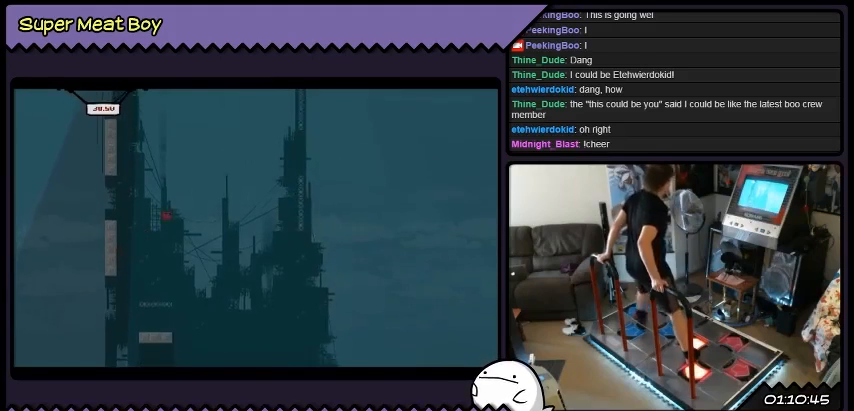
{"buttons": ["DPAD_RIGHT"], "events": []}